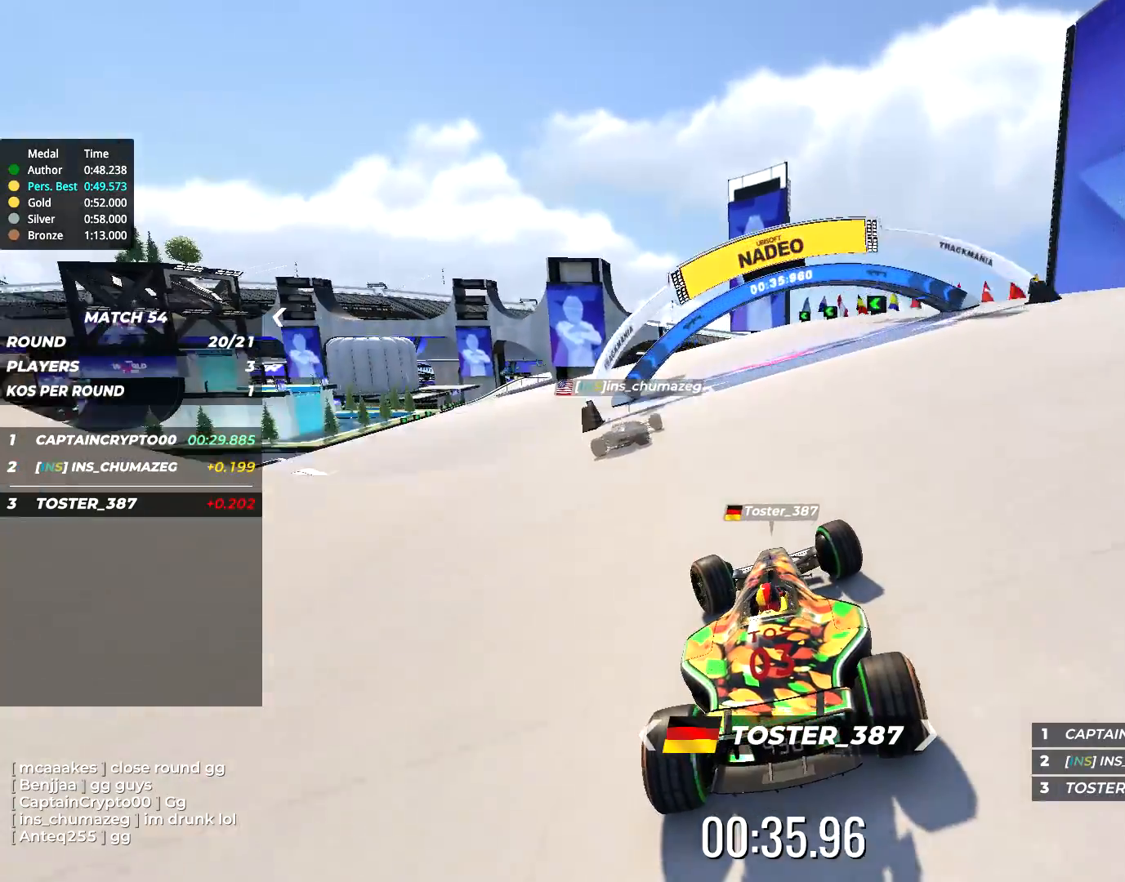
Gameplay with keyboard; each line is a JSON object with the keys held at the frame after it. "events" lists presses ("down") and releases ("up") of "down", "left", "right" and "up" between this image and that frame as [ms after this image, input, new state], when the widget could be followed in between. No other keys are recorded. Mouse input is not recorded.
{"keys": ["left", "up"], "events": []}
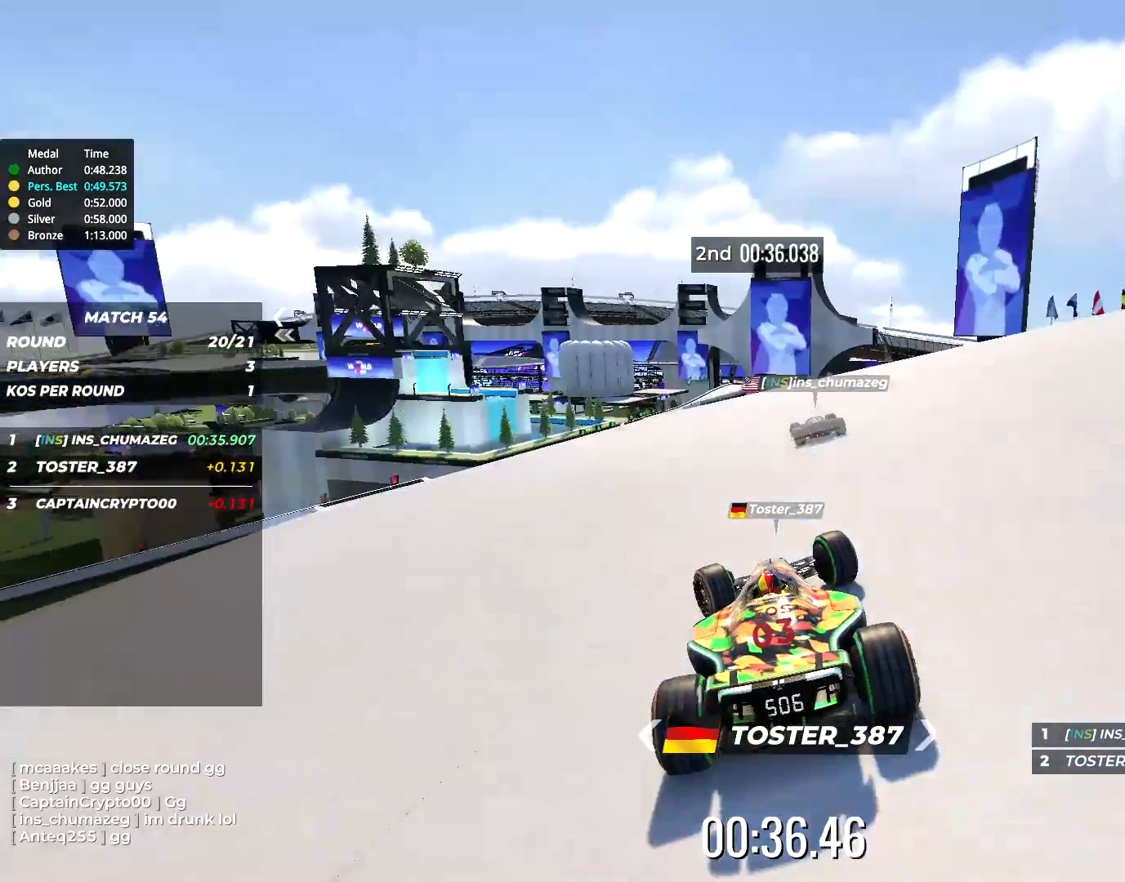
{"keys": ["up"], "events": [[400, "left", "up"]]}
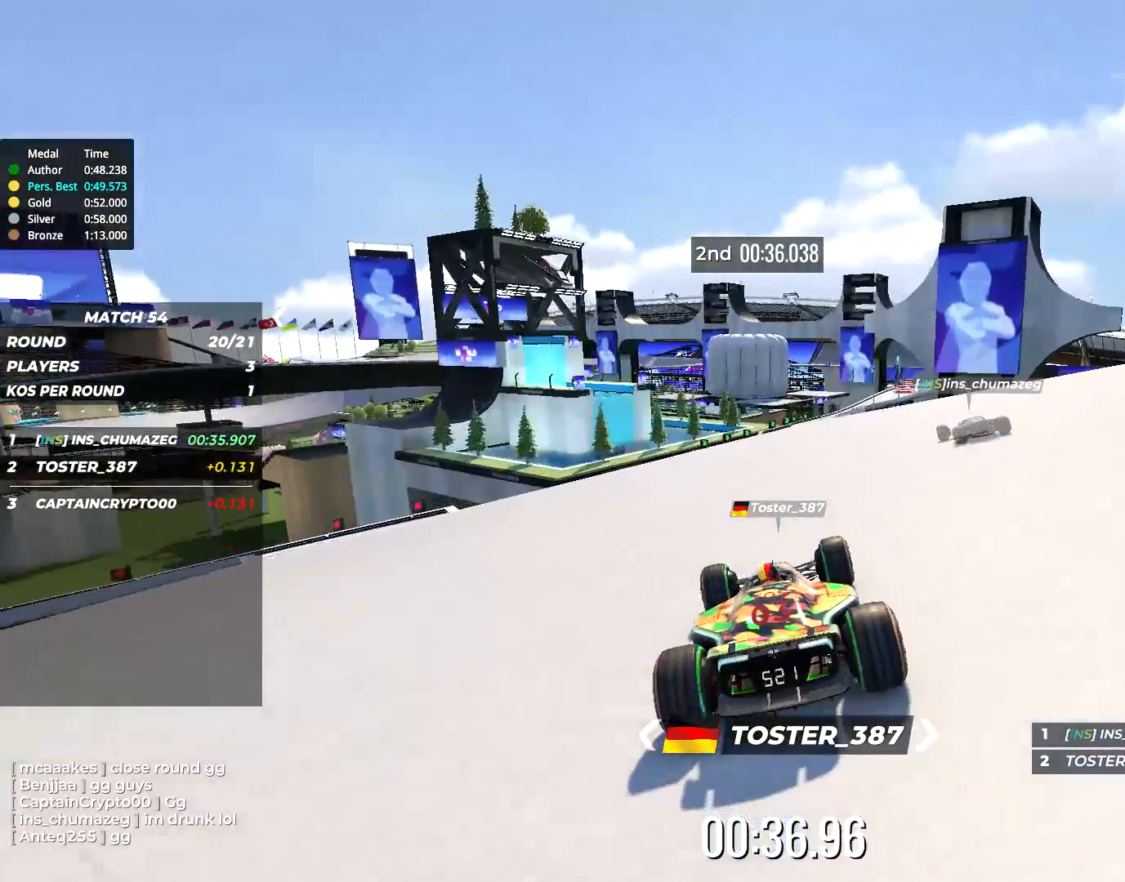
{"keys": ["right", "up"], "events": [[300, "right", "down"]]}
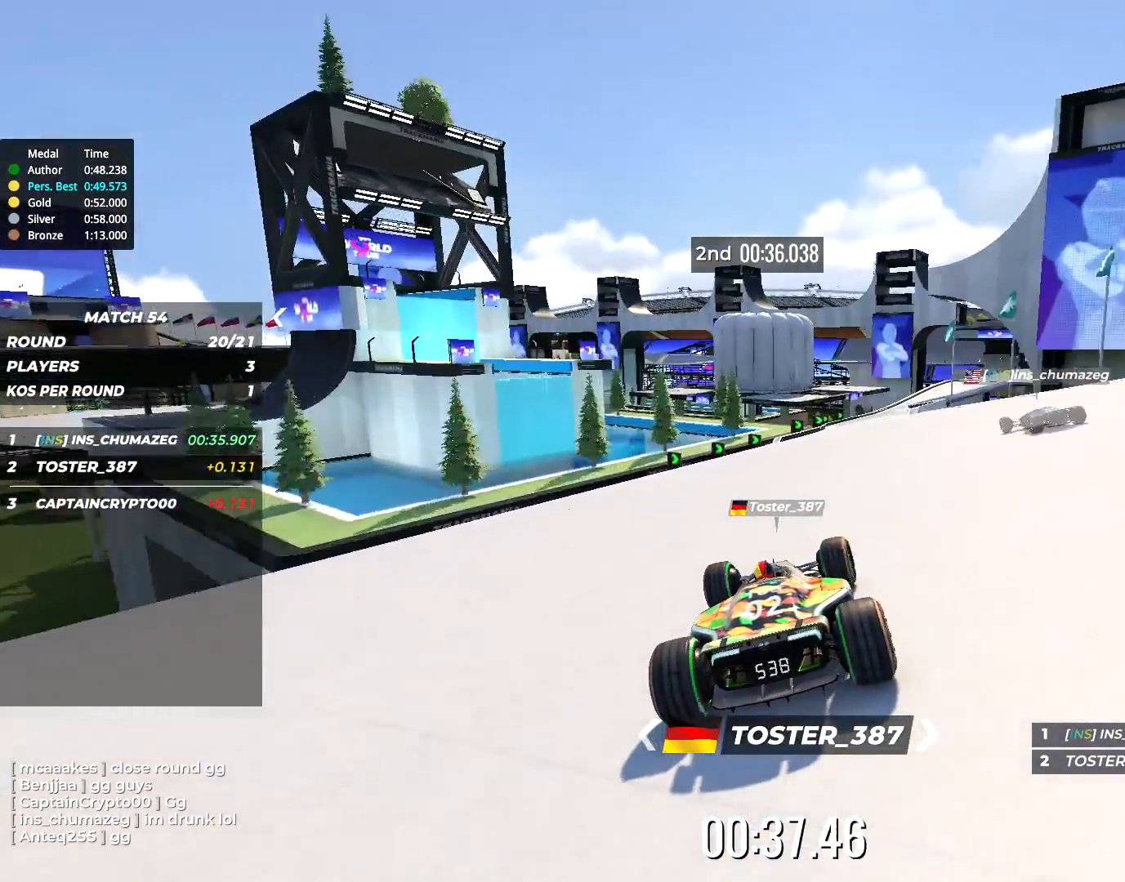
{"keys": ["right", "up"], "events": [[34, "right", "up"], [200, "right", "down"], [434, "right", "up"], [500, "right", "down"]]}
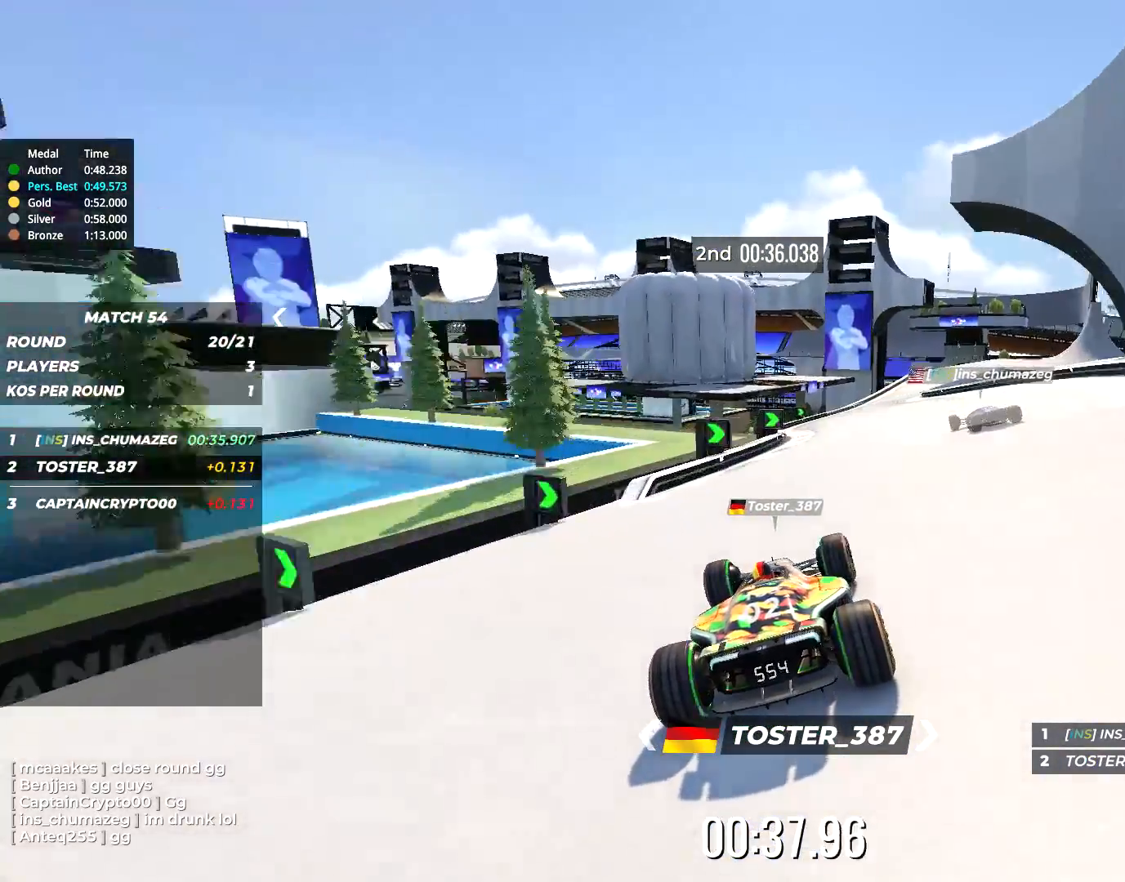
{"keys": ["right", "up"], "events": []}
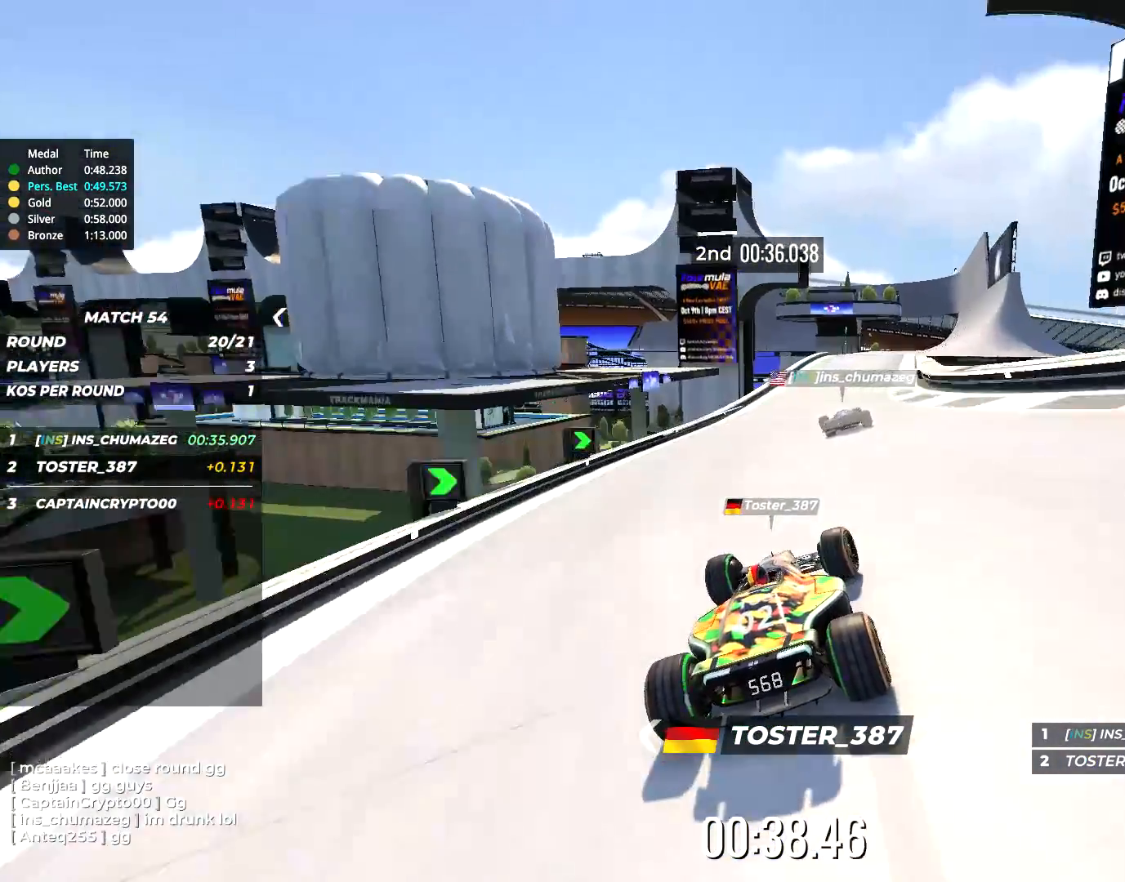
{"keys": ["right", "up"], "events": [[67, "right", "up"], [234, "right", "down"]]}
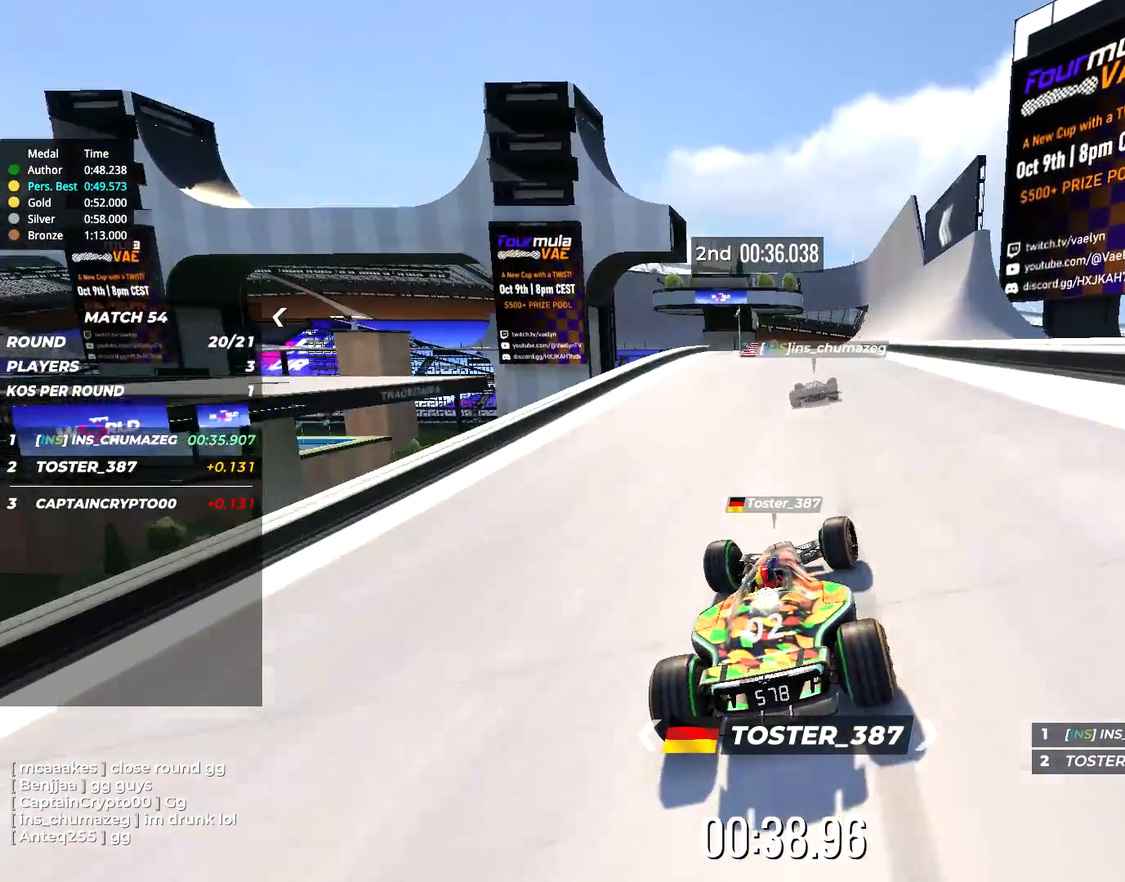
{"keys": ["right", "up"], "events": [[34, "right", "up"], [384, "right", "down"]]}
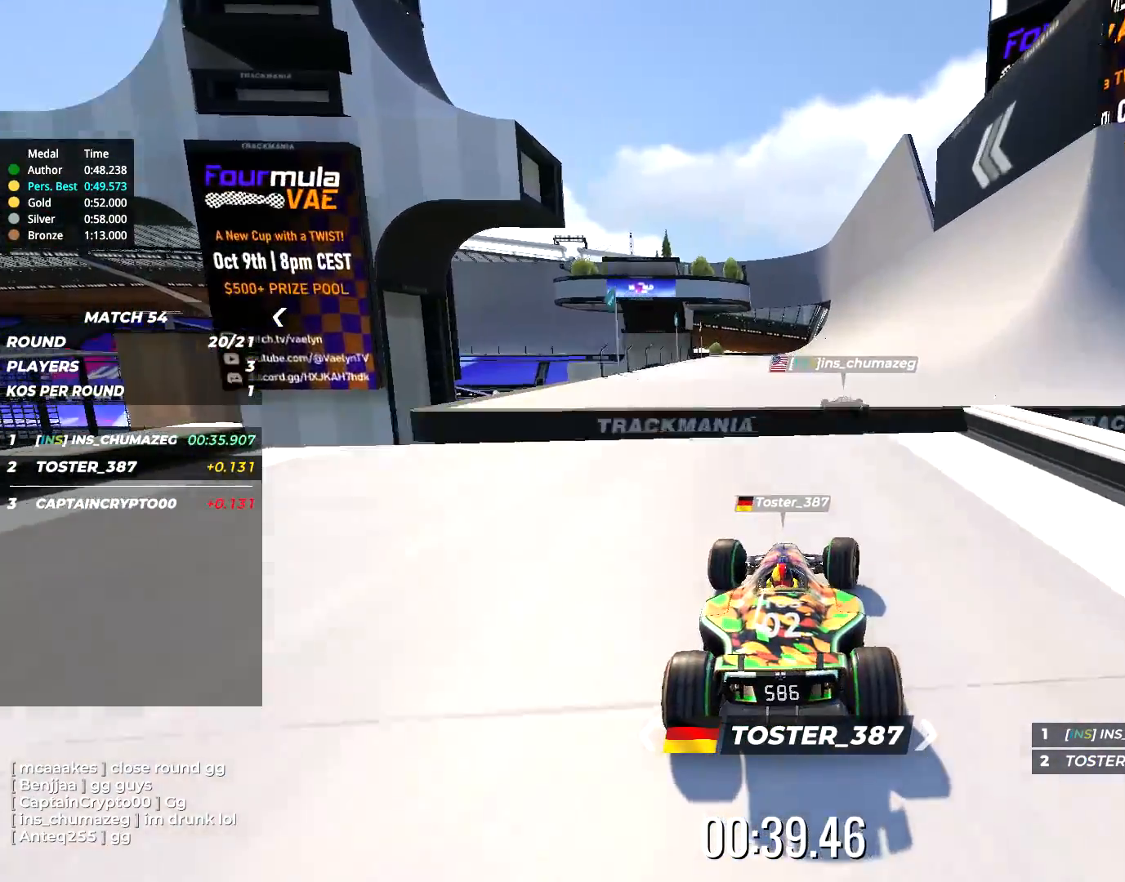
{"keys": ["right", "up"], "events": []}
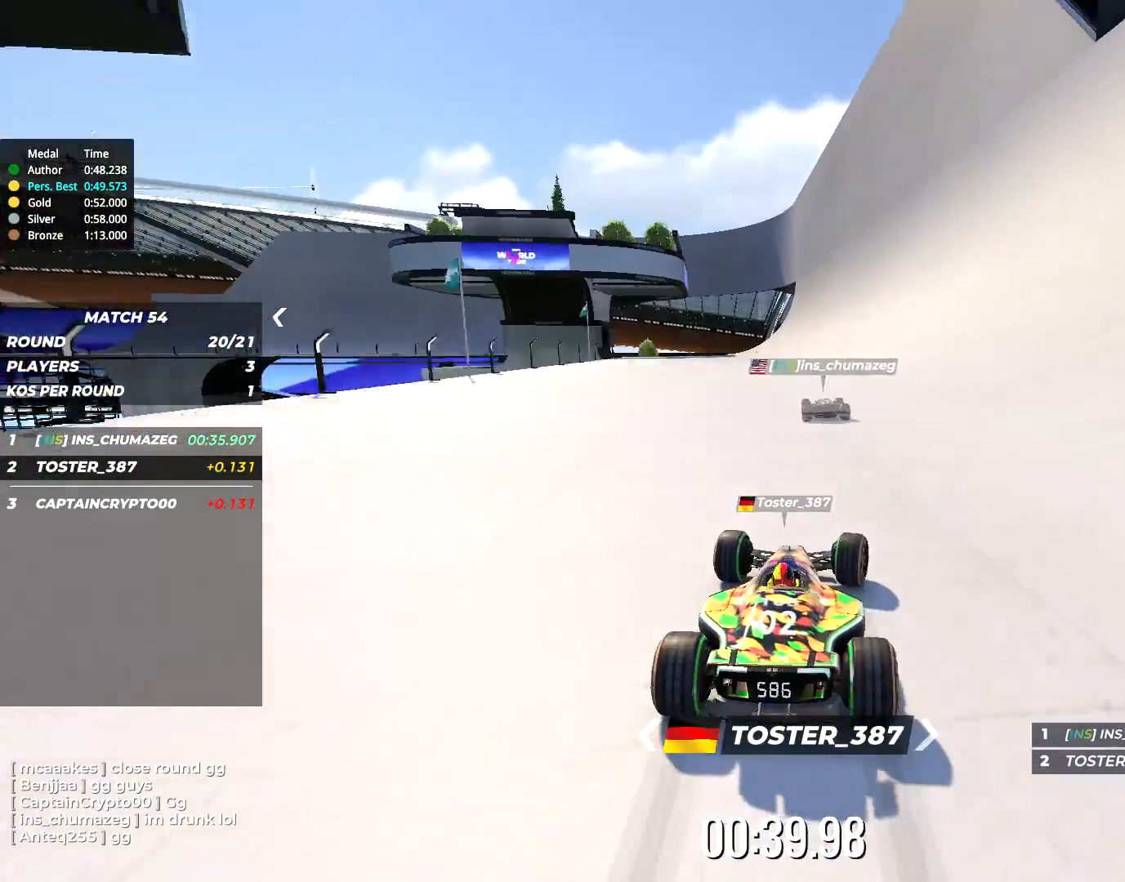
{"keys": ["up"], "events": [[184, "right", "up"], [400, "right", "down"], [500, "right", "up"]]}
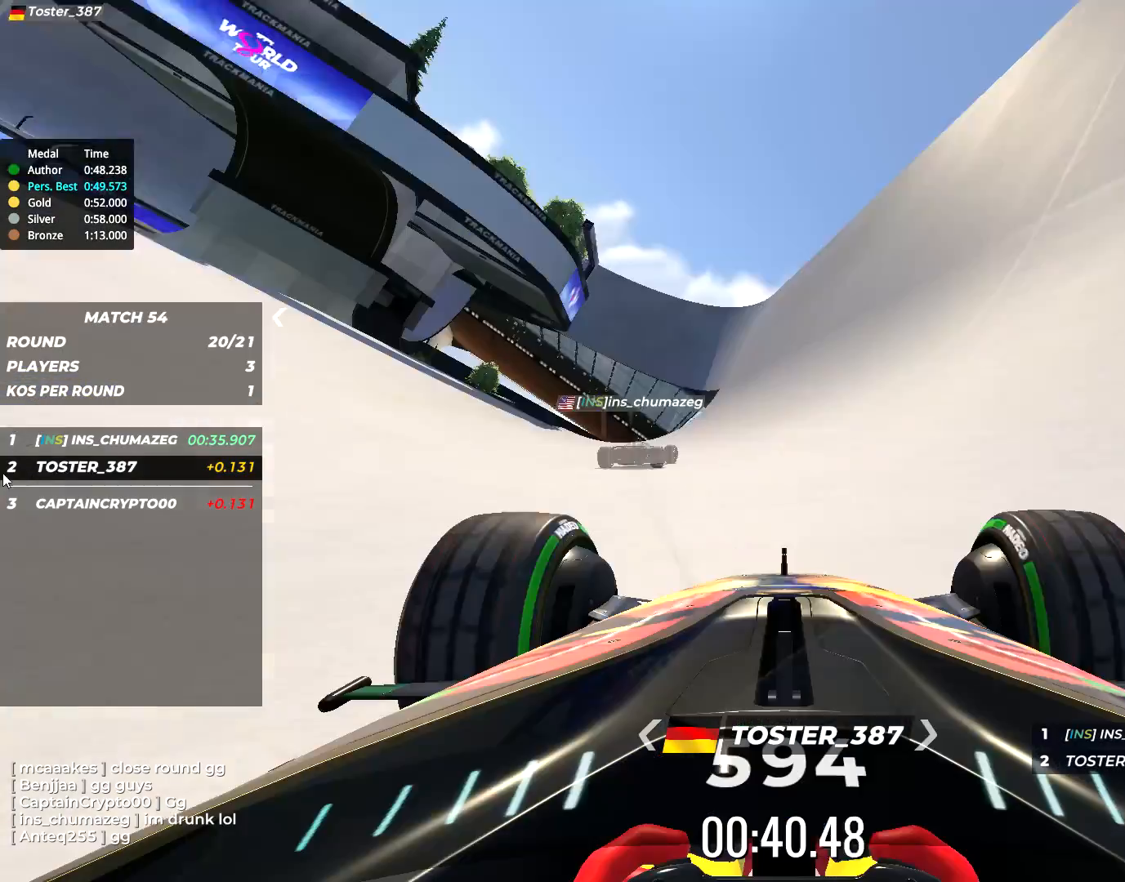
{"keys": ["up"], "events": []}
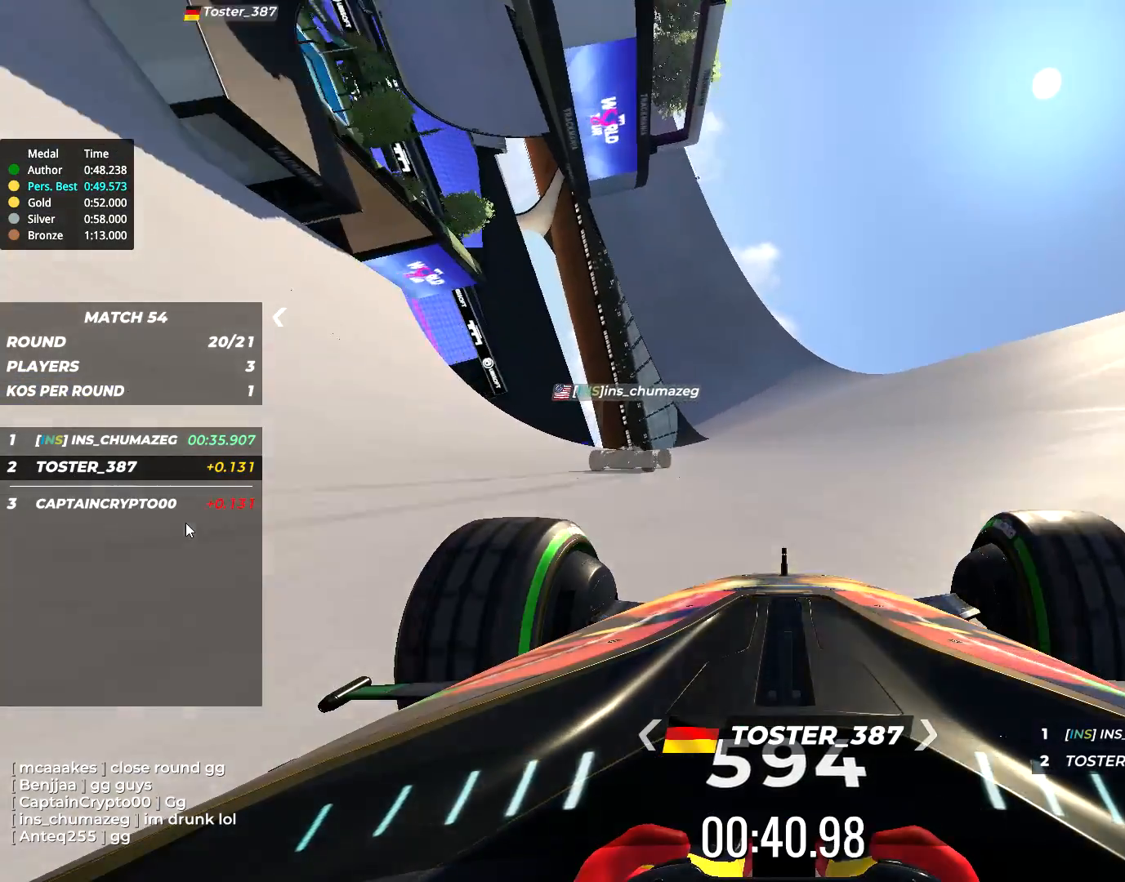
{"keys": ["left", "up"], "events": [[134, "left", "down"]]}
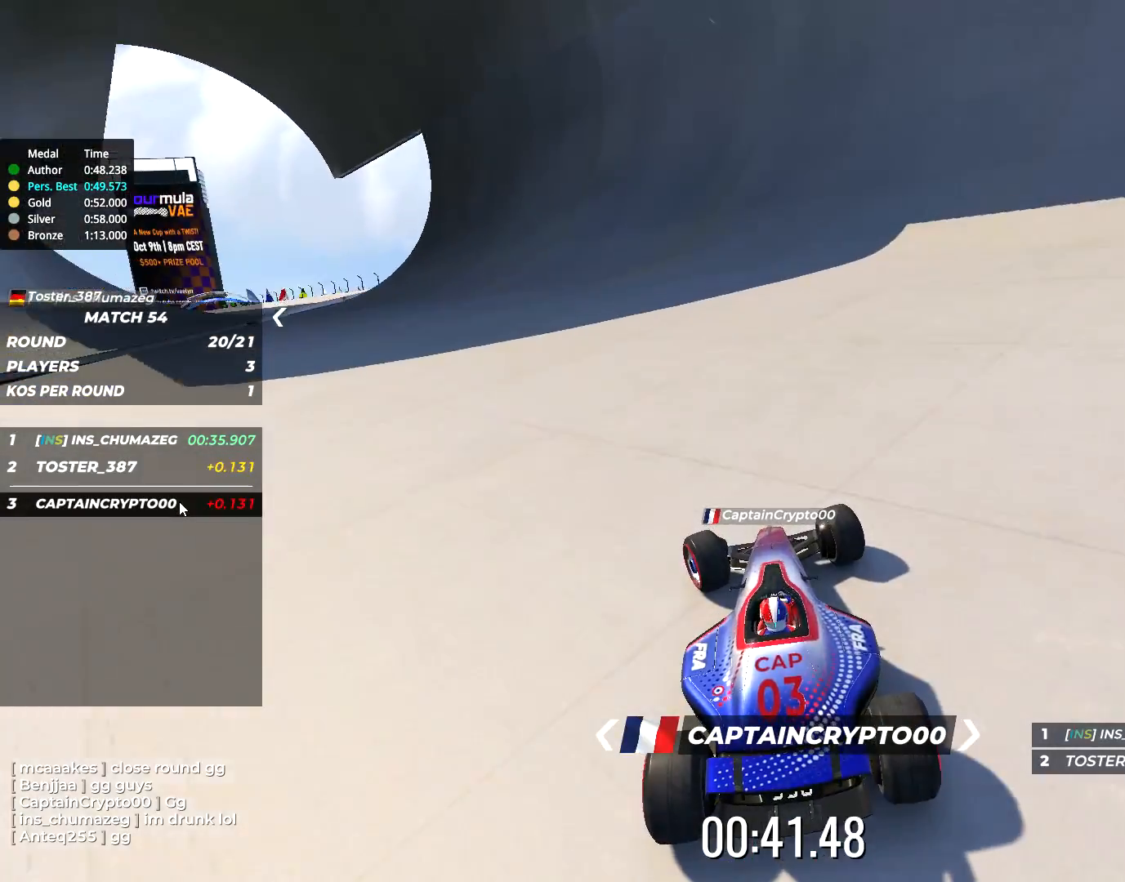
{"keys": ["left", "up"], "events": [[284, "left", "up"], [417, "left", "down"]]}
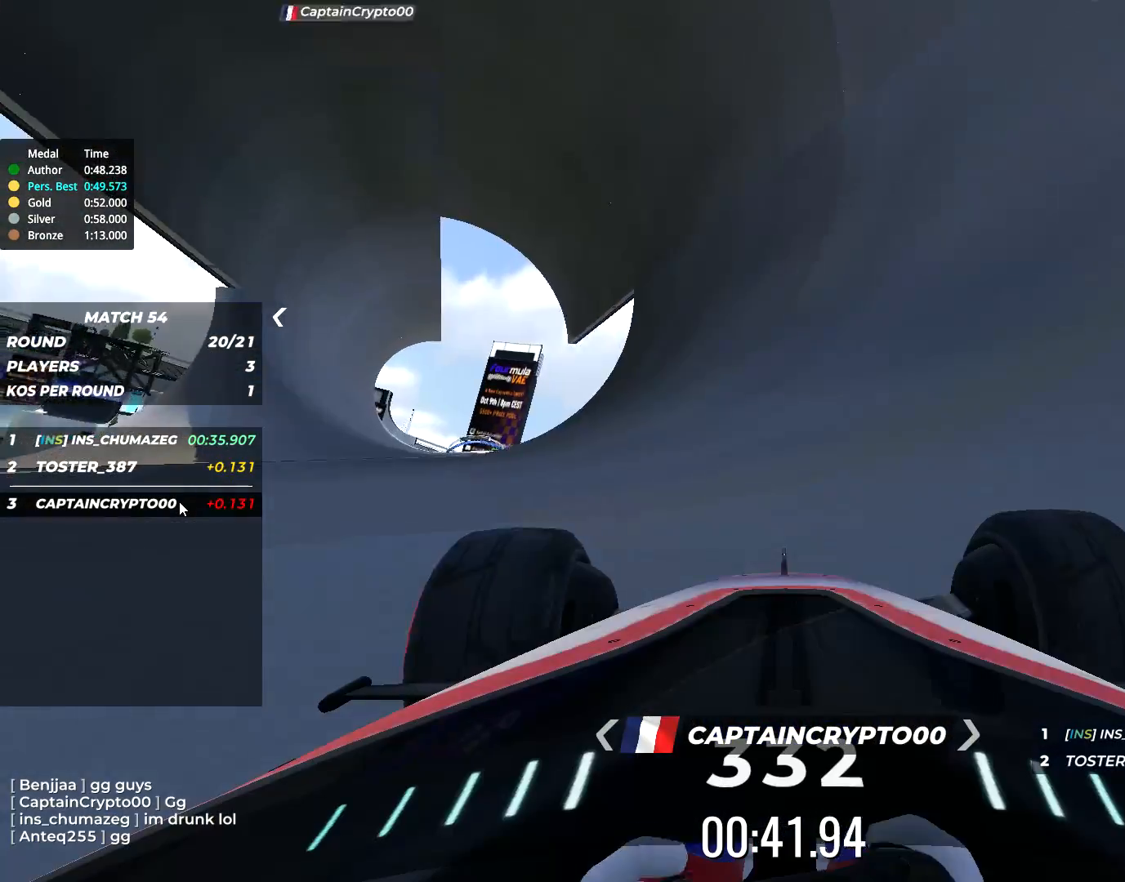
{"keys": ["up"], "events": [[350, "left", "up"]]}
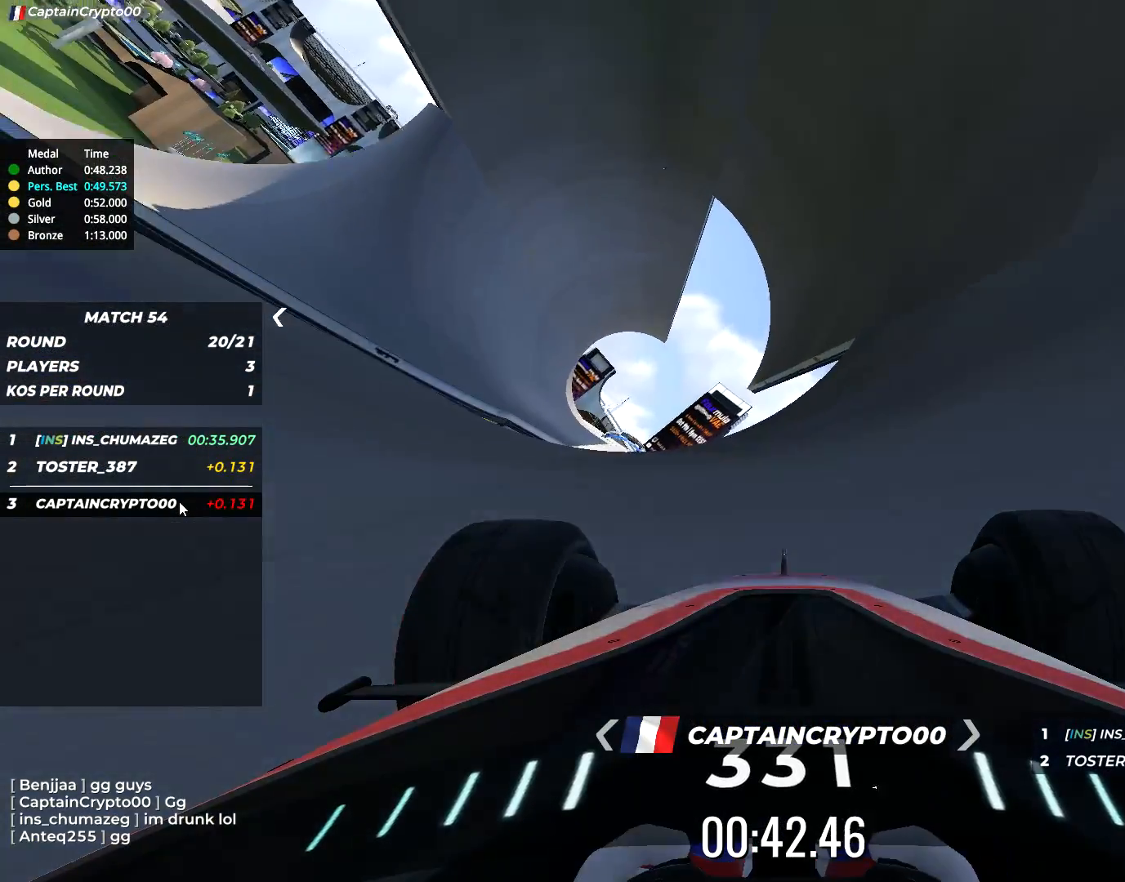
{"keys": ["up"], "events": [[117, "left", "down"], [450, "left", "up"]]}
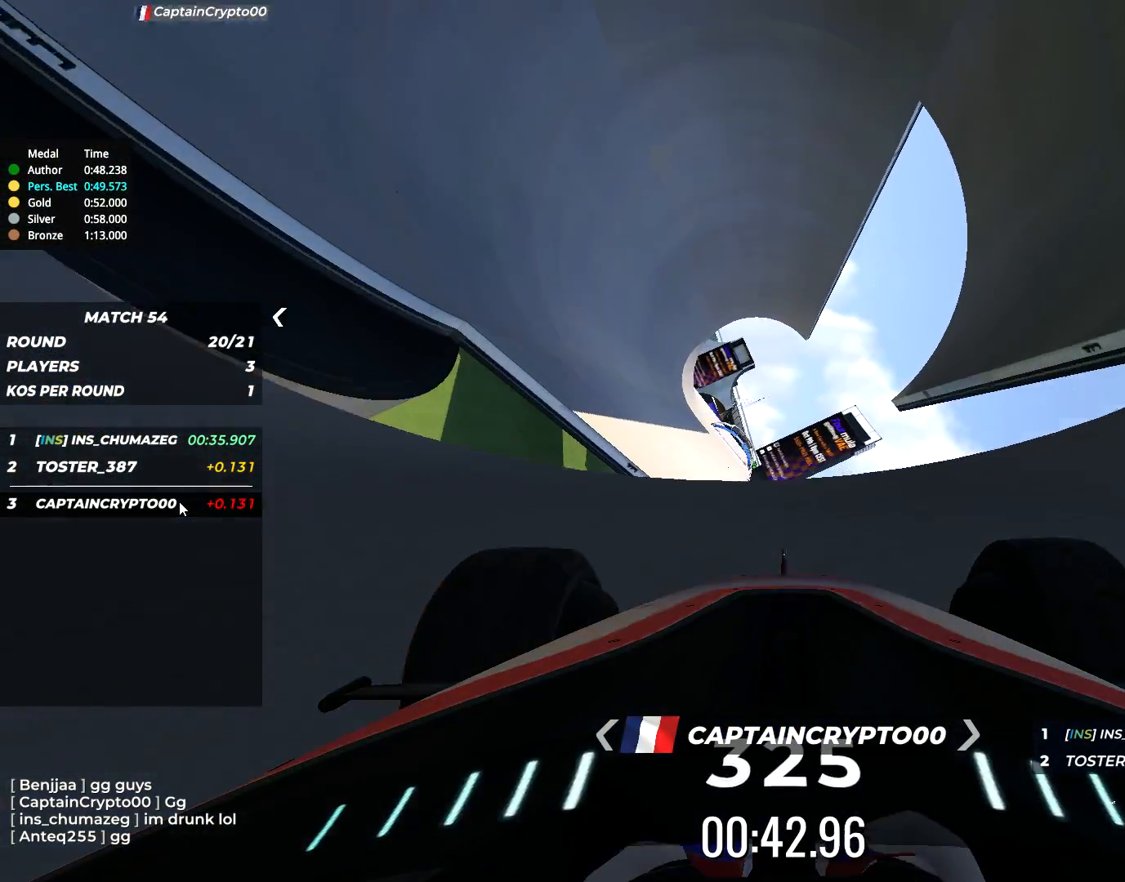
{"keys": ["up"], "events": []}
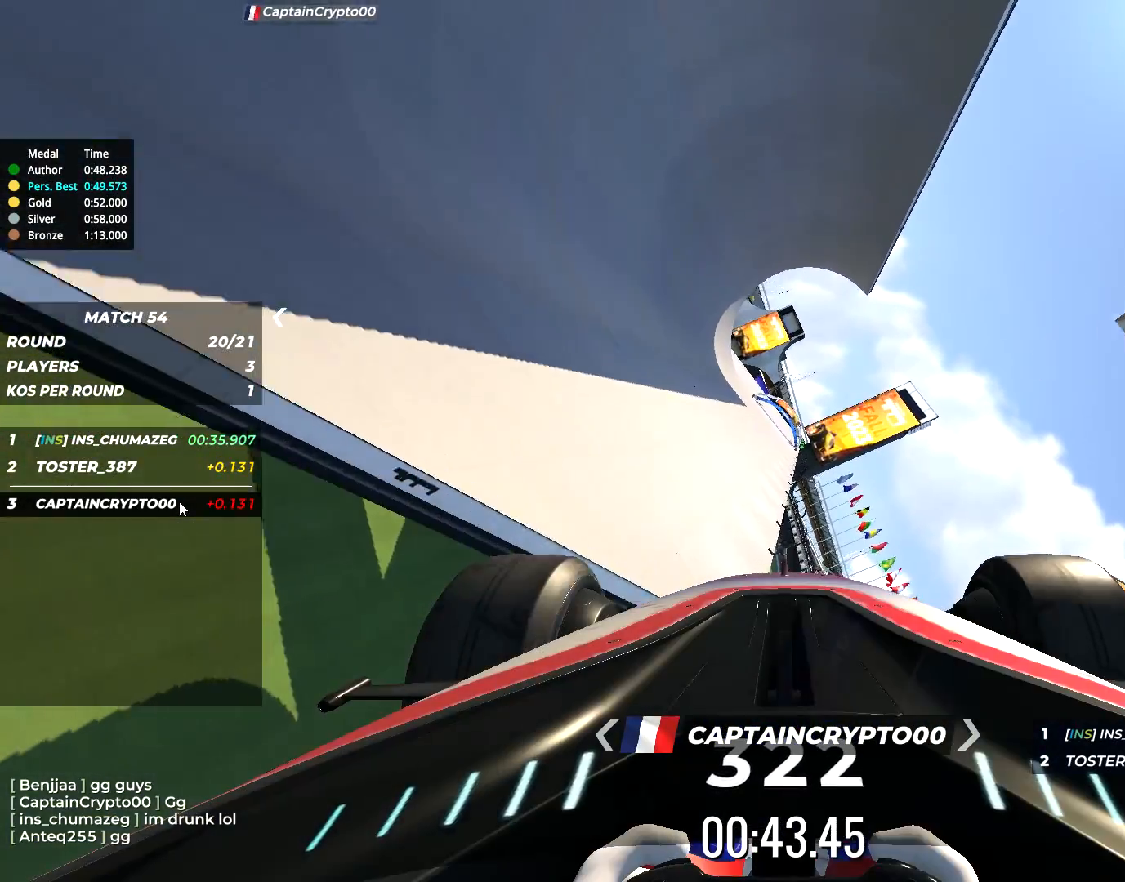
{"keys": ["up"], "events": []}
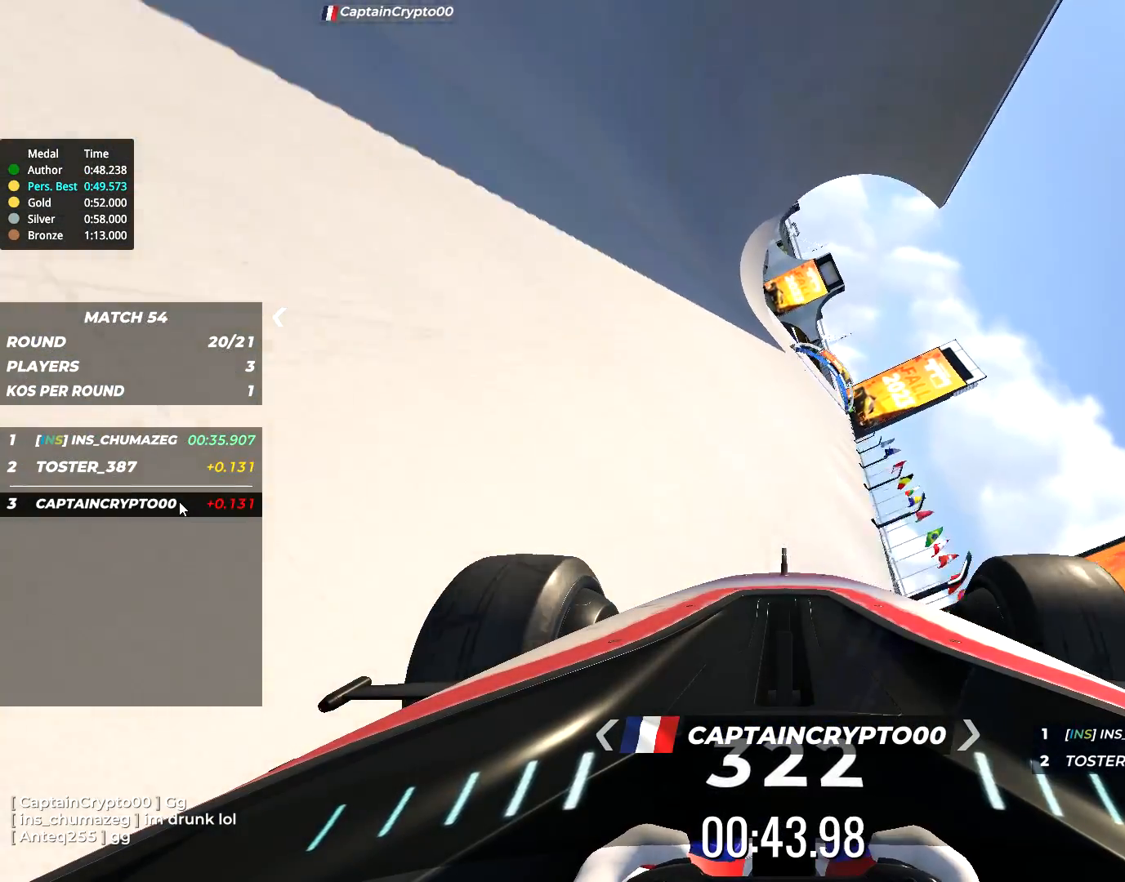
{"keys": ["up"], "events": [[67, "left", "down"], [200, "left", "up"]]}
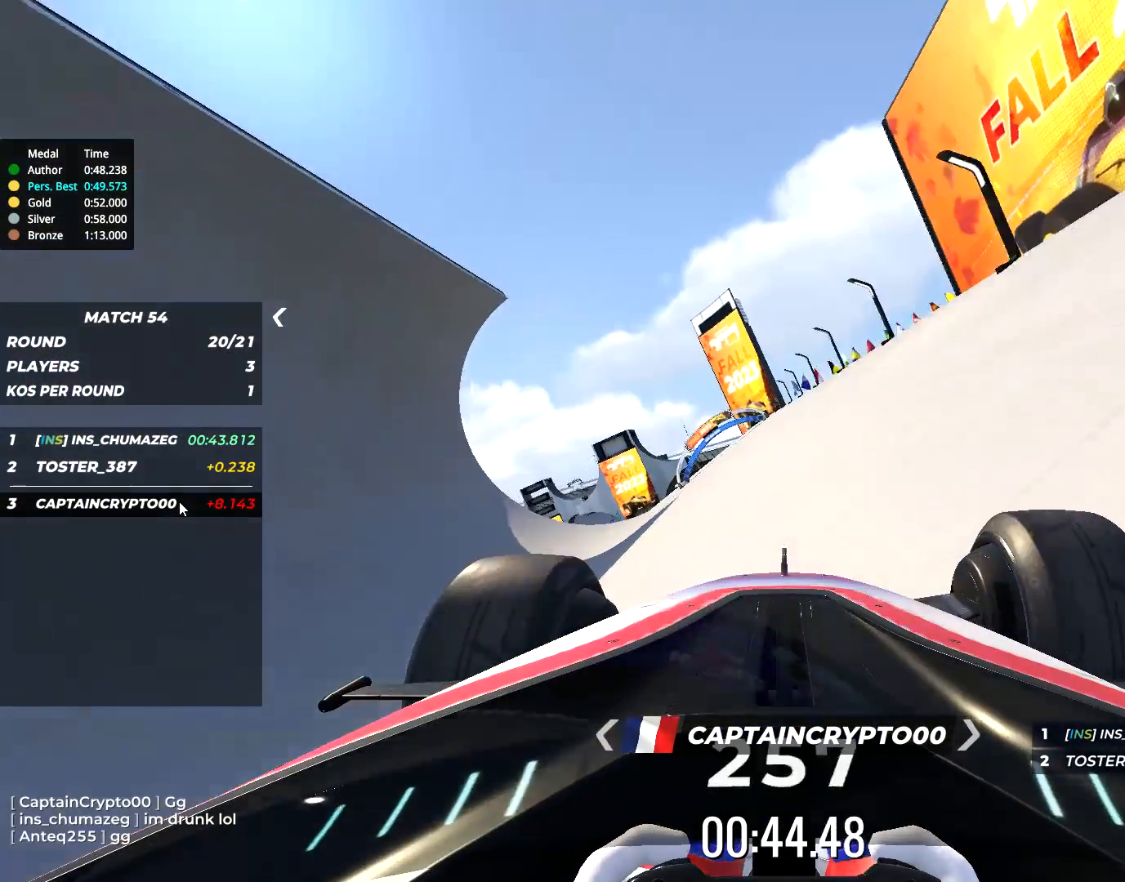
{"keys": ["up"], "events": [[50, "left", "down"], [200, "left", "up"], [334, "right", "down"], [500, "right", "up"]]}
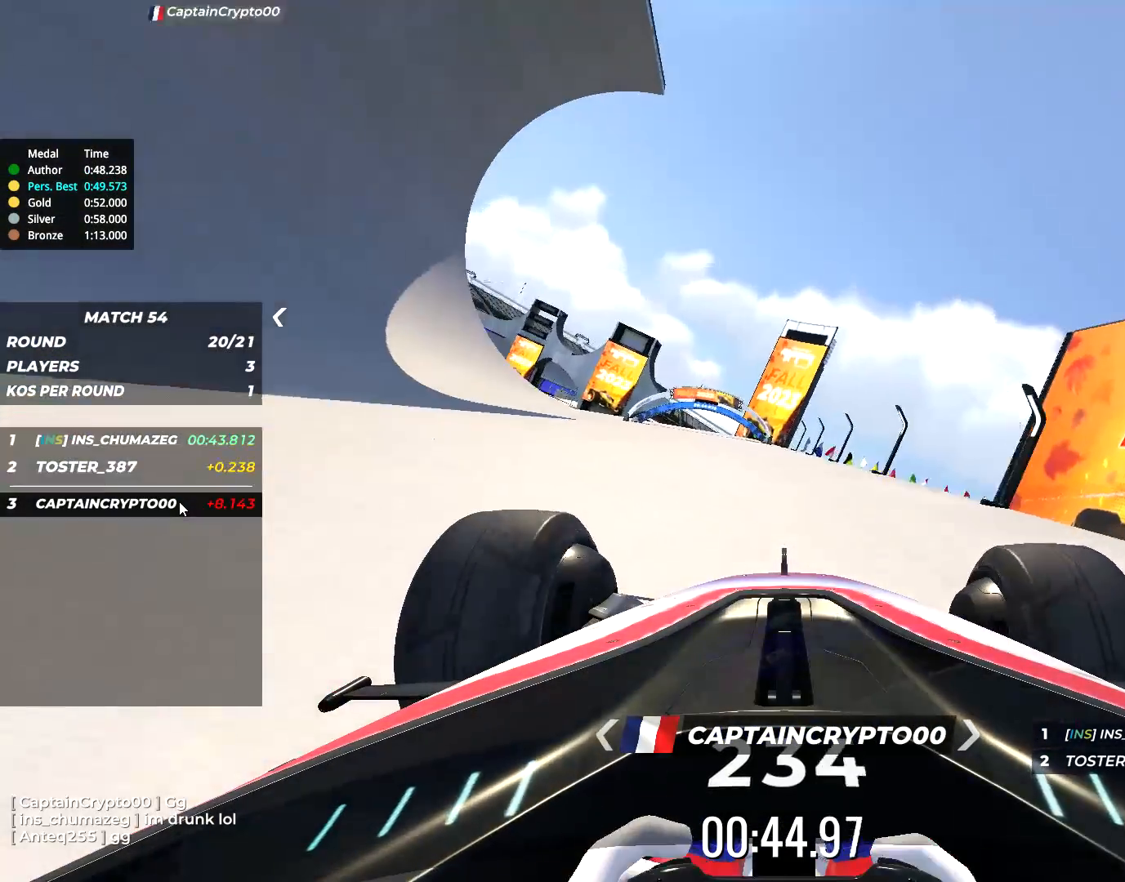
{"keys": ["left", "up"], "events": [[150, "left", "down"], [350, "left", "up"], [384, "left", "down"]]}
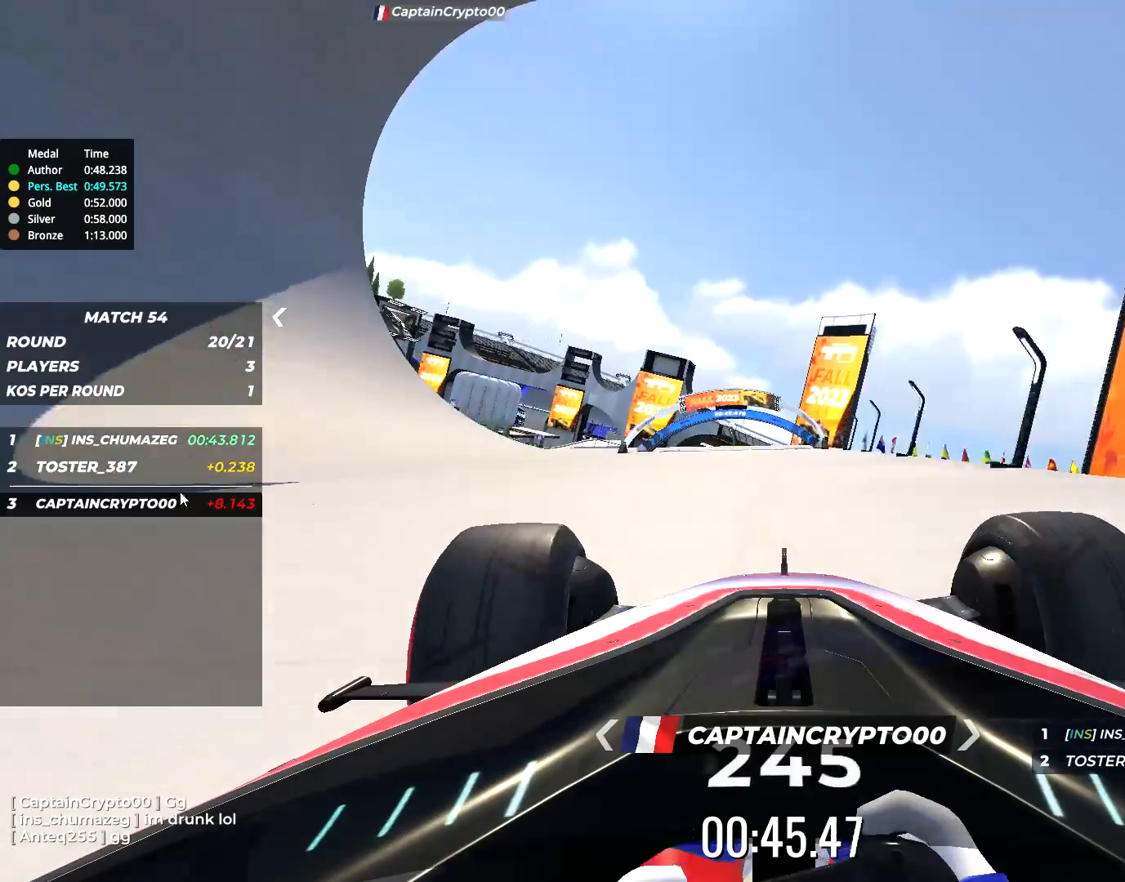
{"keys": ["up"], "events": [[67, "left", "up"], [217, "left", "down"], [300, "left", "up"]]}
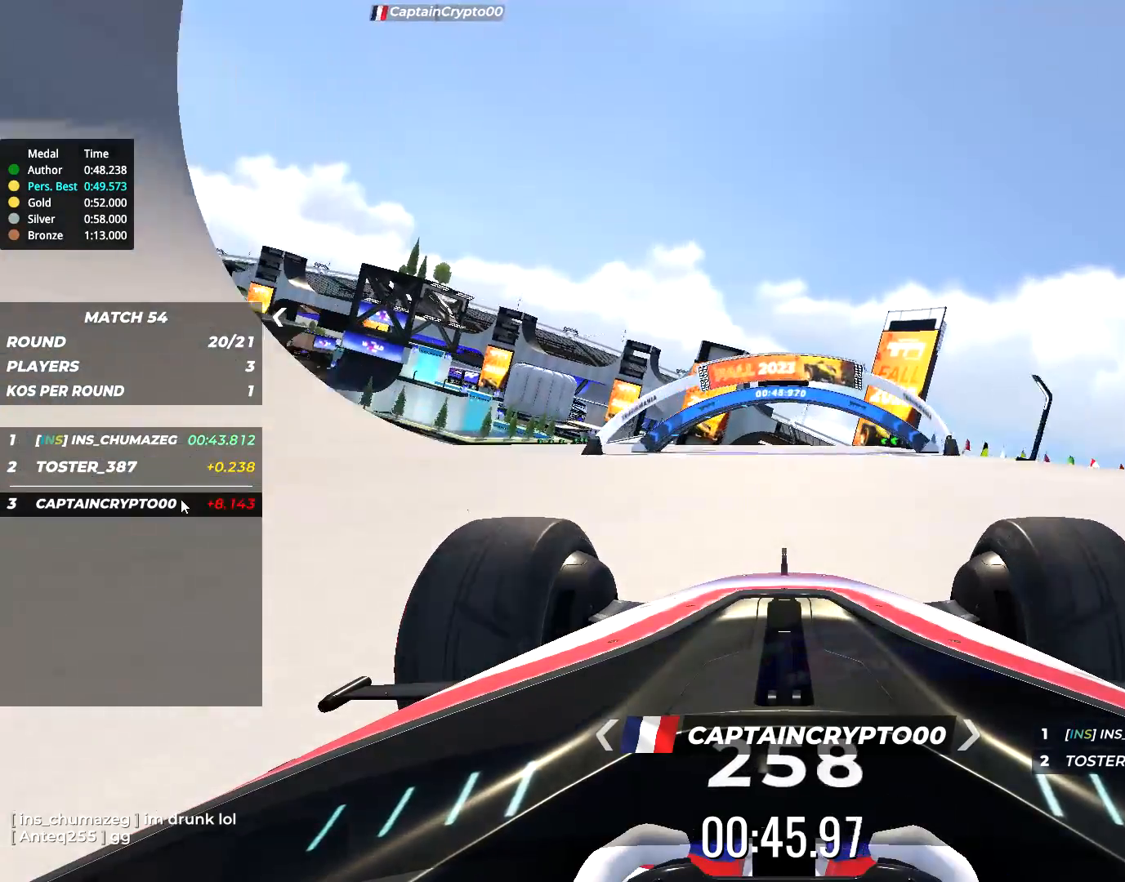
{"keys": ["up"], "events": [[184, "left", "down"], [467, "left", "up"]]}
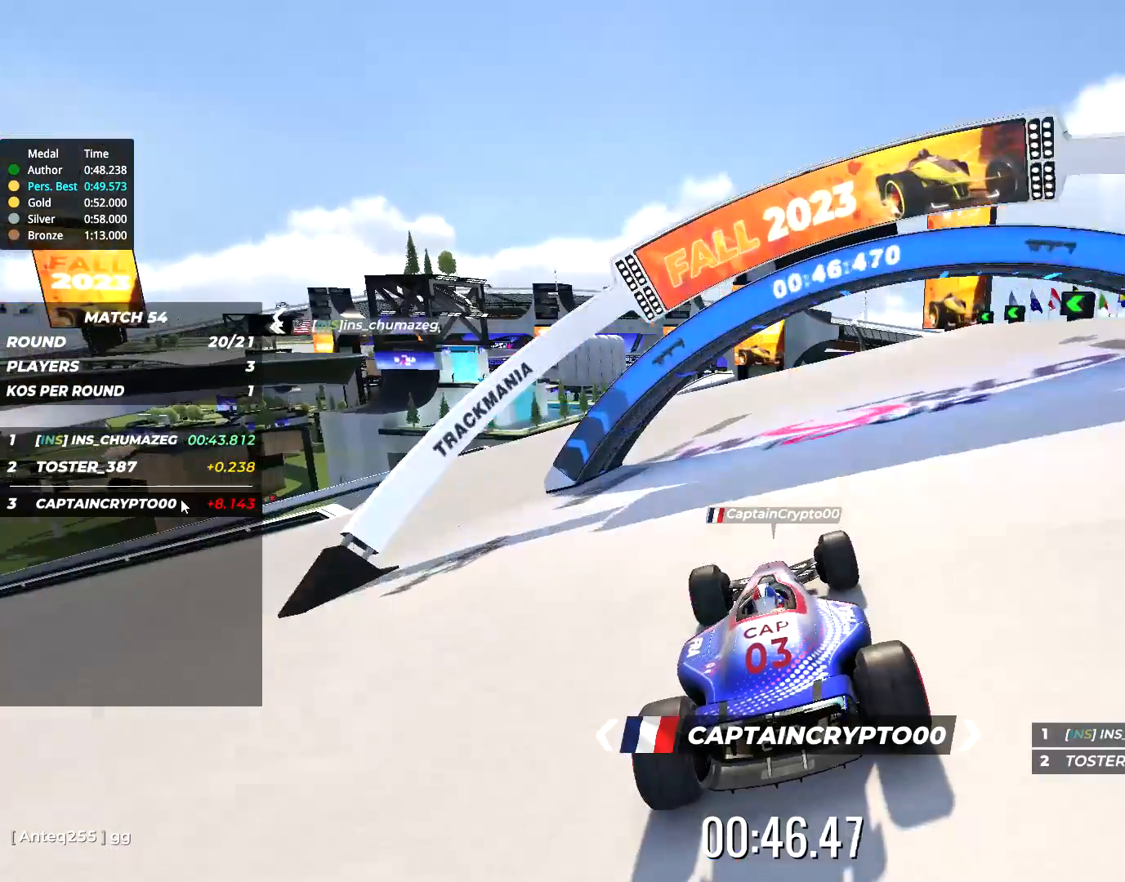
{"keys": ["up"], "events": [[34, "left", "down"], [300, "left", "up"]]}
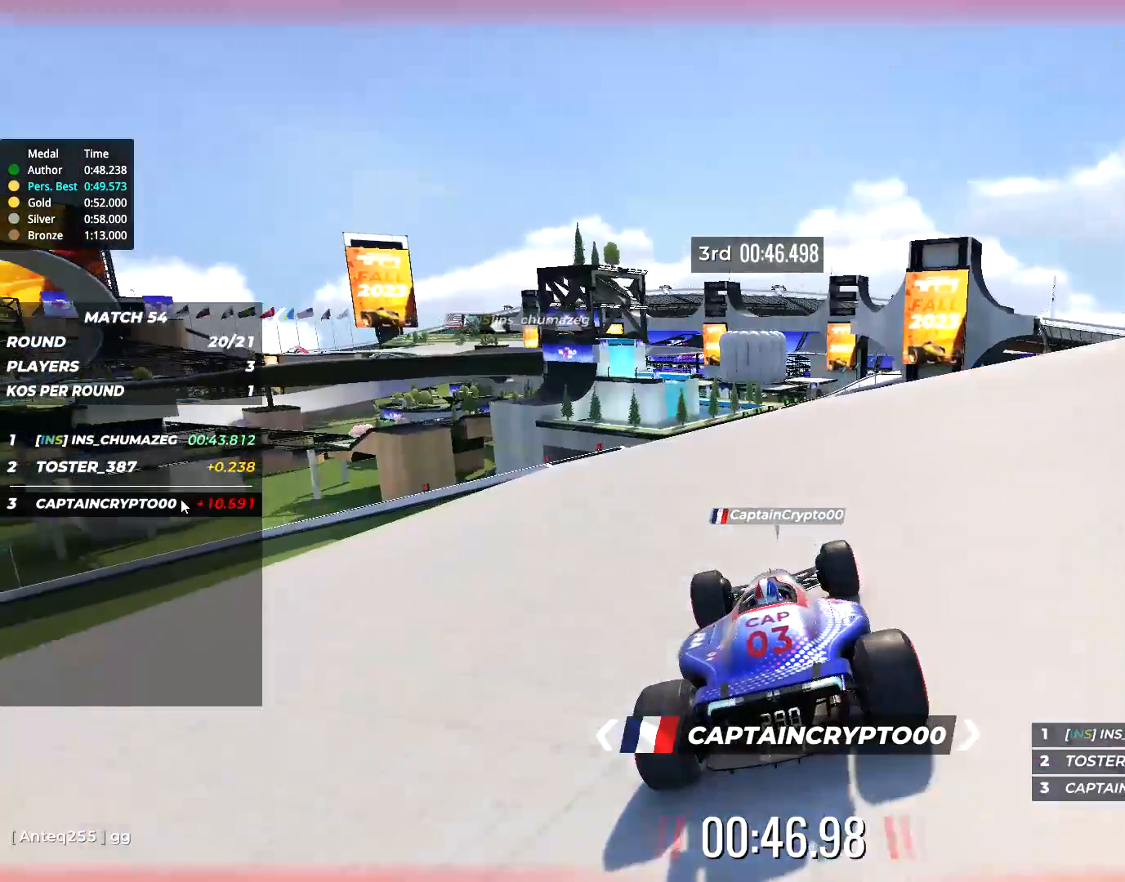
{"keys": ["up"], "events": [[134, "right", "down"], [267, "right", "up"]]}
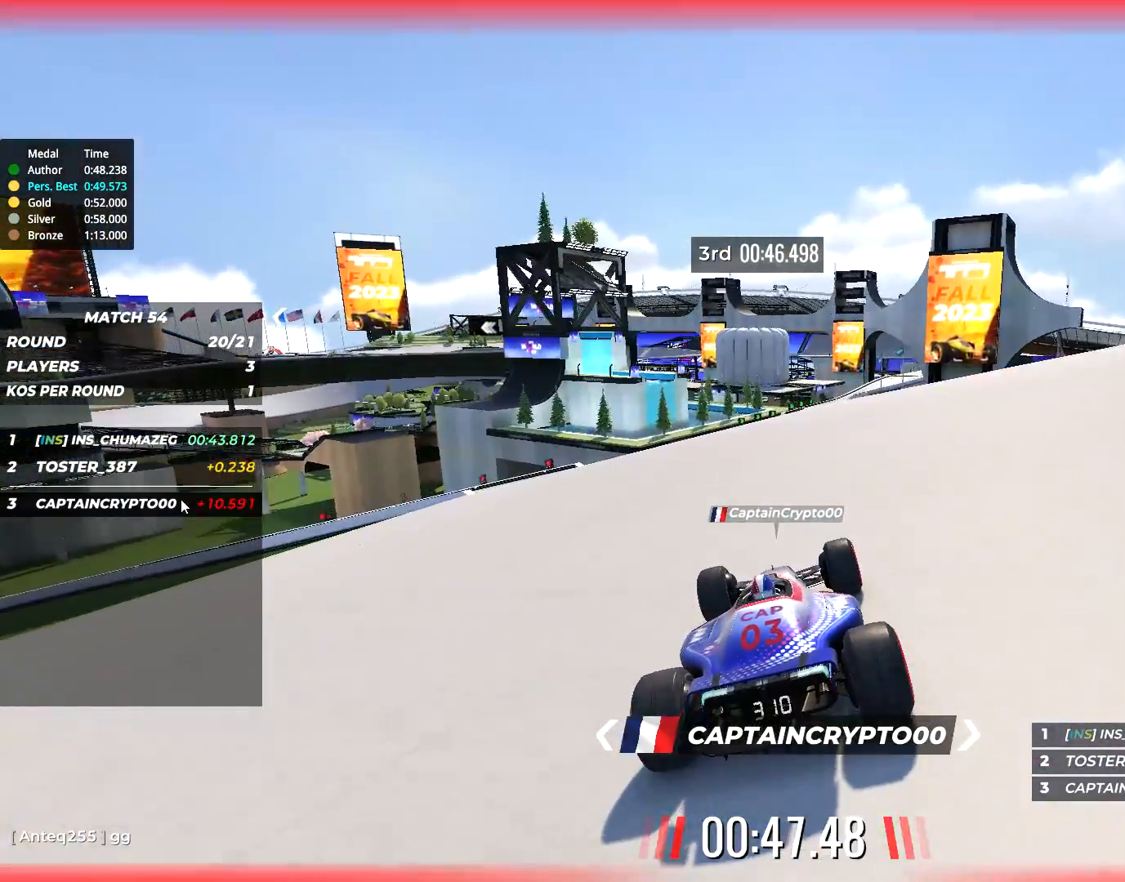
{"keys": [], "events": [[467, "up", "up"]]}